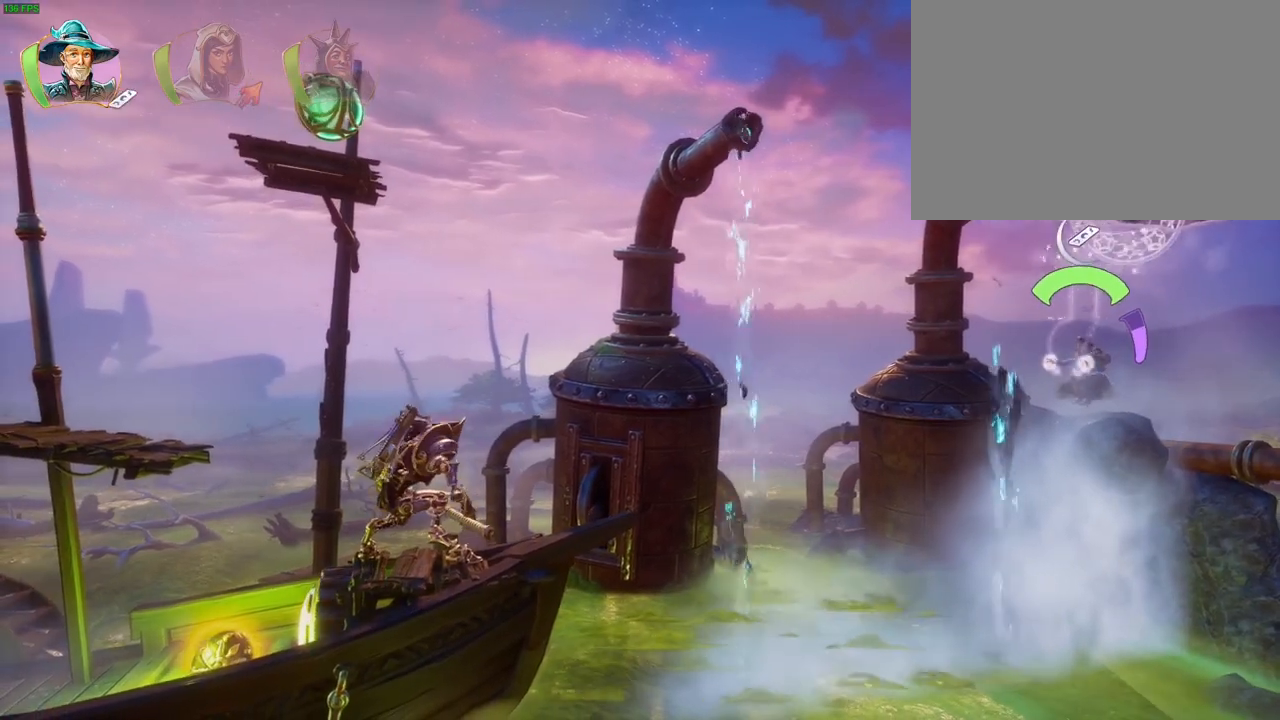
Gameplay with a controller (PlayStation layout); each line is a JSON object with the inputs held at the frame after it (dt_ms = milliseconds from this image to that frame). "events" lists button and stick changes between this image and that frame as [ms after this image, input, new state], when the widget could be followed in between. Not read: DPAD_RIGHT HOME.
{"dt_ms": 500, "buttons": ["R2"], "left_stick": "center", "right_stick": "down", "events": [[33, "DPAD_LEFT", "down"], [33, "right_stick", "down-right"], [117, "DPAD_LEFT", "up"], [267, "right_stick", "down"]]}
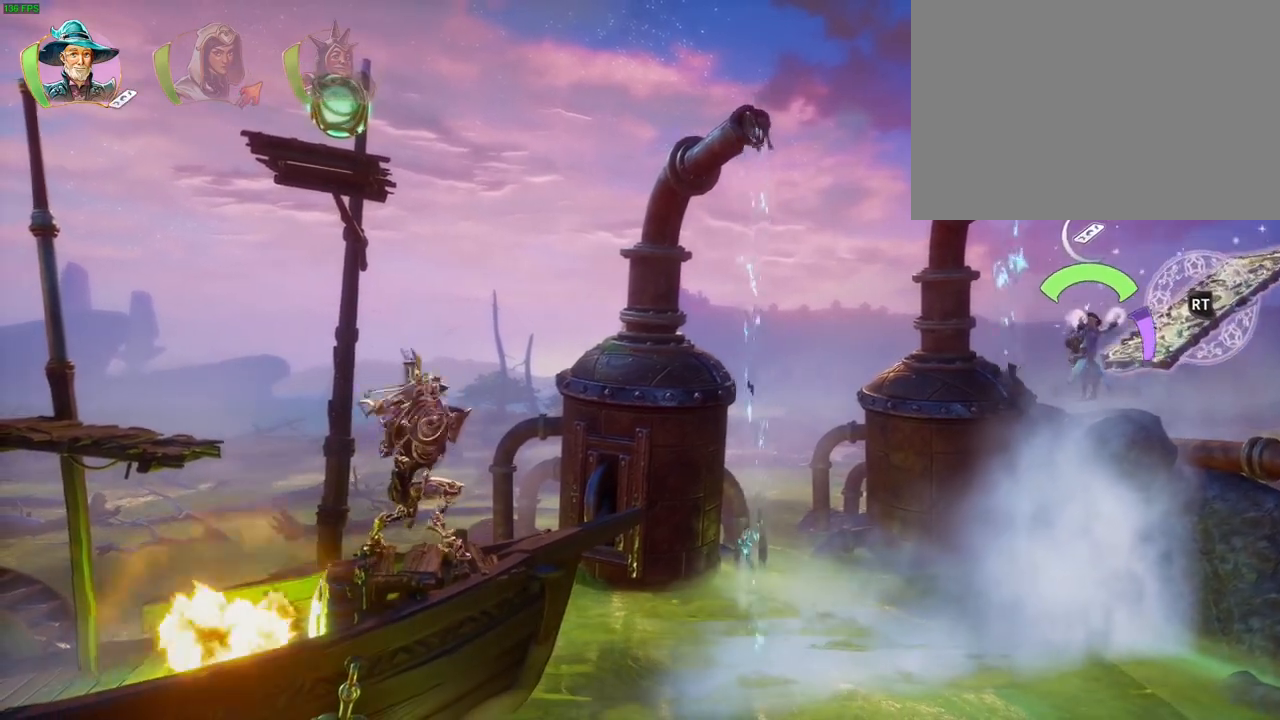
{"dt_ms": 500, "buttons": ["R2"], "left_stick": "center", "right_stick": "down", "events": [[83, "right_stick", "center"], [150, "DPAD_DOWN", "down"], [200, "right_stick", "down-left"], [233, "DPAD_DOWN", "up"], [300, "right_stick", "down"]]}
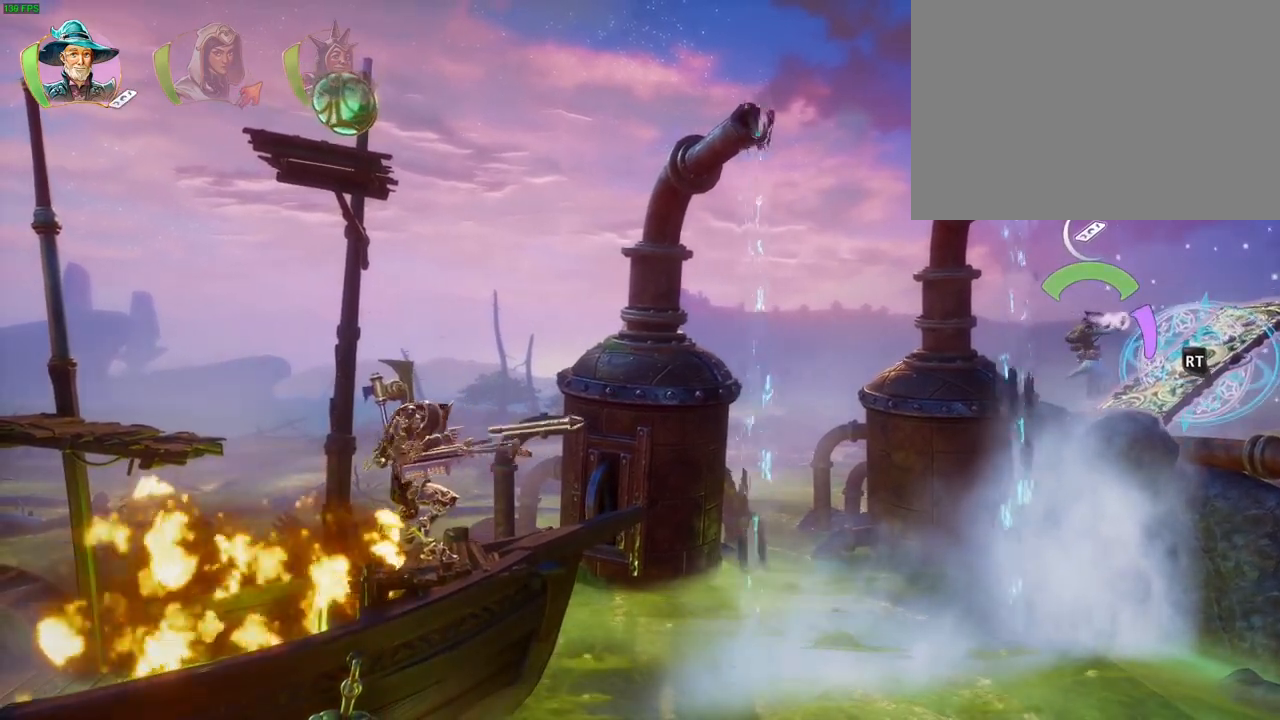
{"dt_ms": 1000, "buttons": ["R2"], "left_stick": "center", "right_stick": "right"}
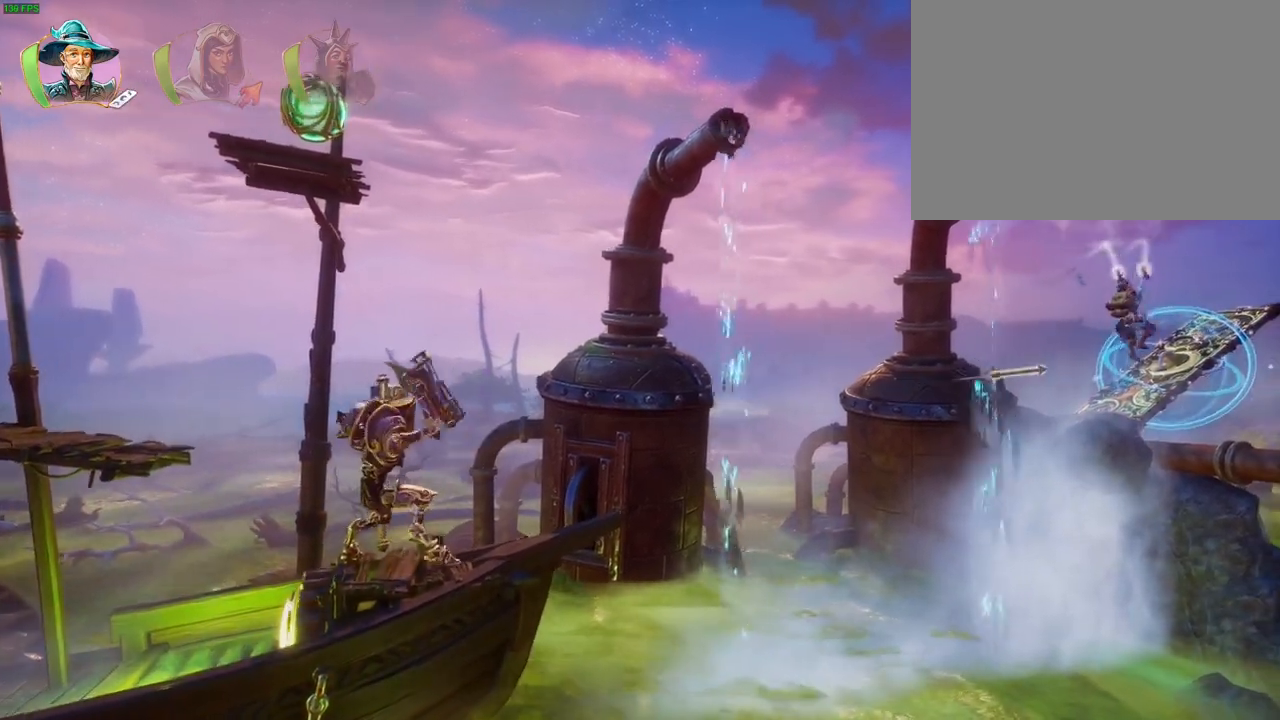
{"dt_ms": 500, "buttons": ["R2"], "left_stick": "center", "right_stick": "down-right", "events": [[17, "R1", "down"], [83, "R1", "up"], [333, "right_stick", "down-right"]]}
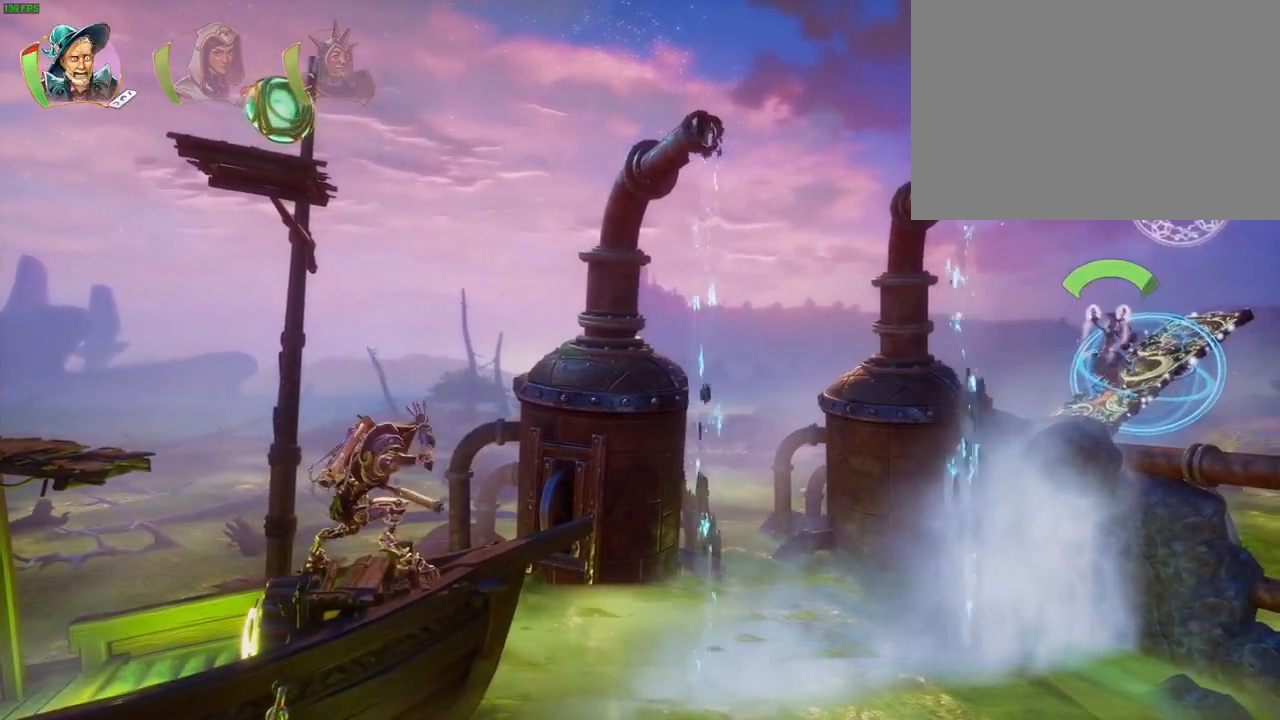
{"dt_ms": 1000, "buttons": ["R2"], "left_stick": "center", "right_stick": "down", "events": [[417, "DPAD_DOWN", "down"], [483, "DPAD_DOWN", "up"], [483, "right_stick", "down"]]}